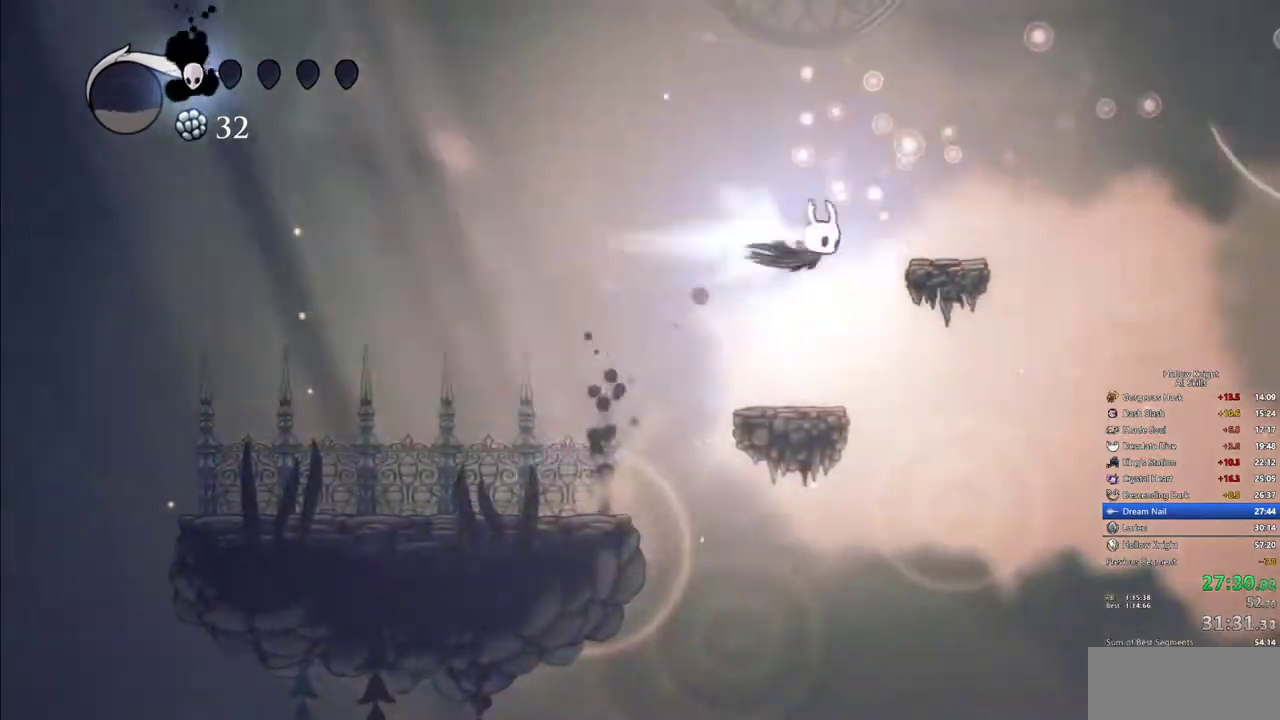
Gameplay with keyboard; each line is a JSON object with the keys held at the frame after it. "events" lists presses ("down") and releases ("up") of "cdash", "dash", "dnail", "down", "heal", "inv", "jump", "left", "nail", "right", "spell" and "up" between this image and that frame as [ms after this image, input, new state], when the widget could be followed in between. No other keys are recorded. Mouse input is not recorded. Key names are as the overlay labels them; some are game actions (e.g. jump) rather than physical keys.
{"keys": ["right"], "events": [[17, "jump", "up"], [200, "dash", "up"], [200, "jump", "down"], [433, "jump", "up"]]}
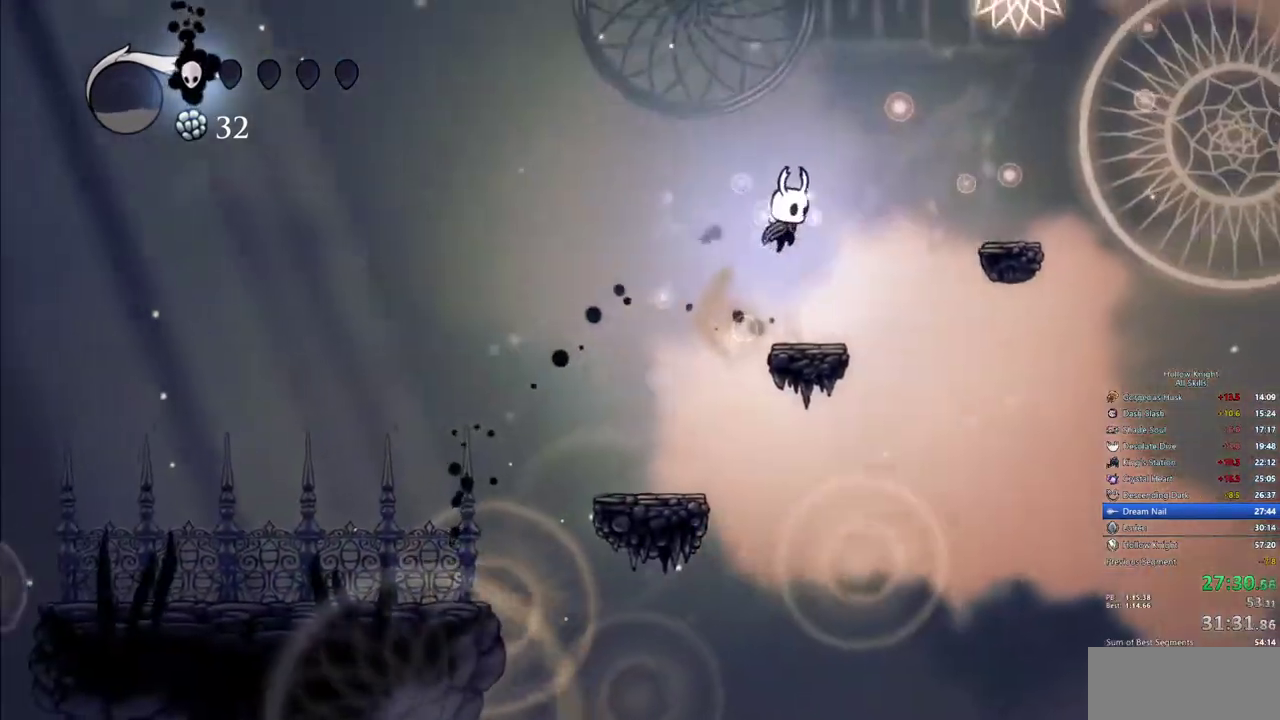
{"keys": ["jump", "right"]}
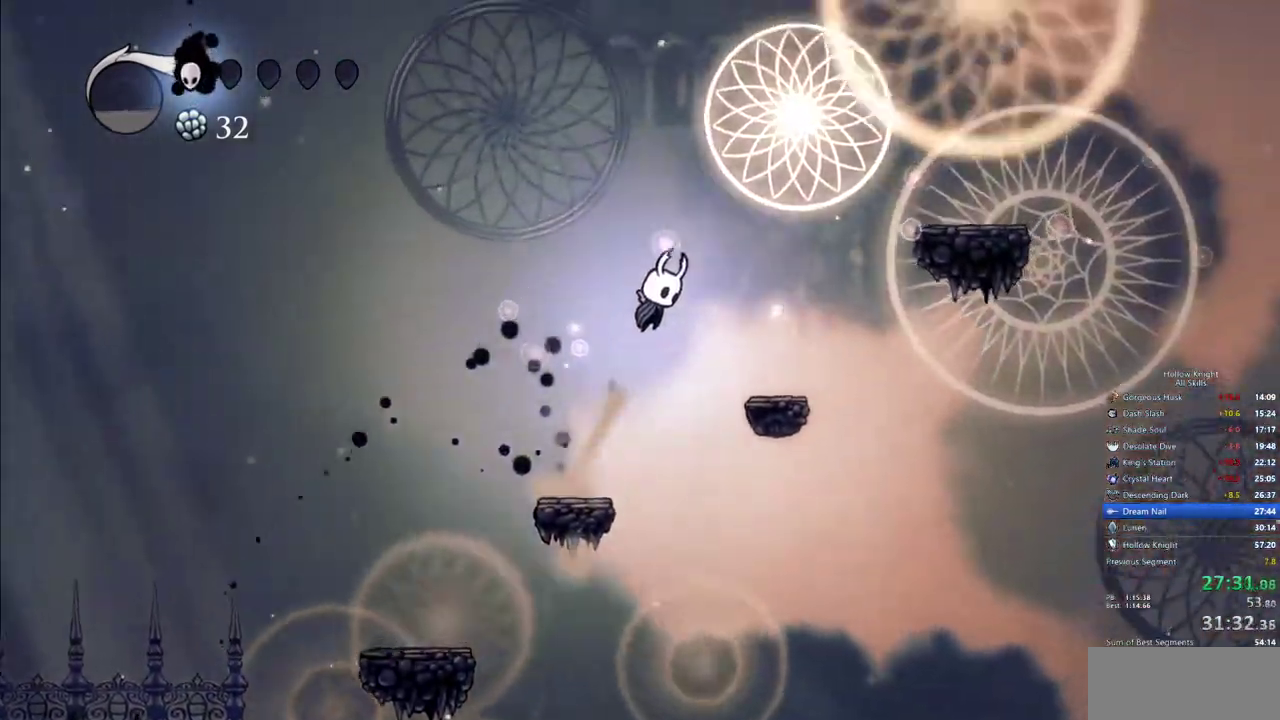
{"keys": ["dash", "right"], "events": [[283, "dash", "down"], [317, "jump", "up"]]}
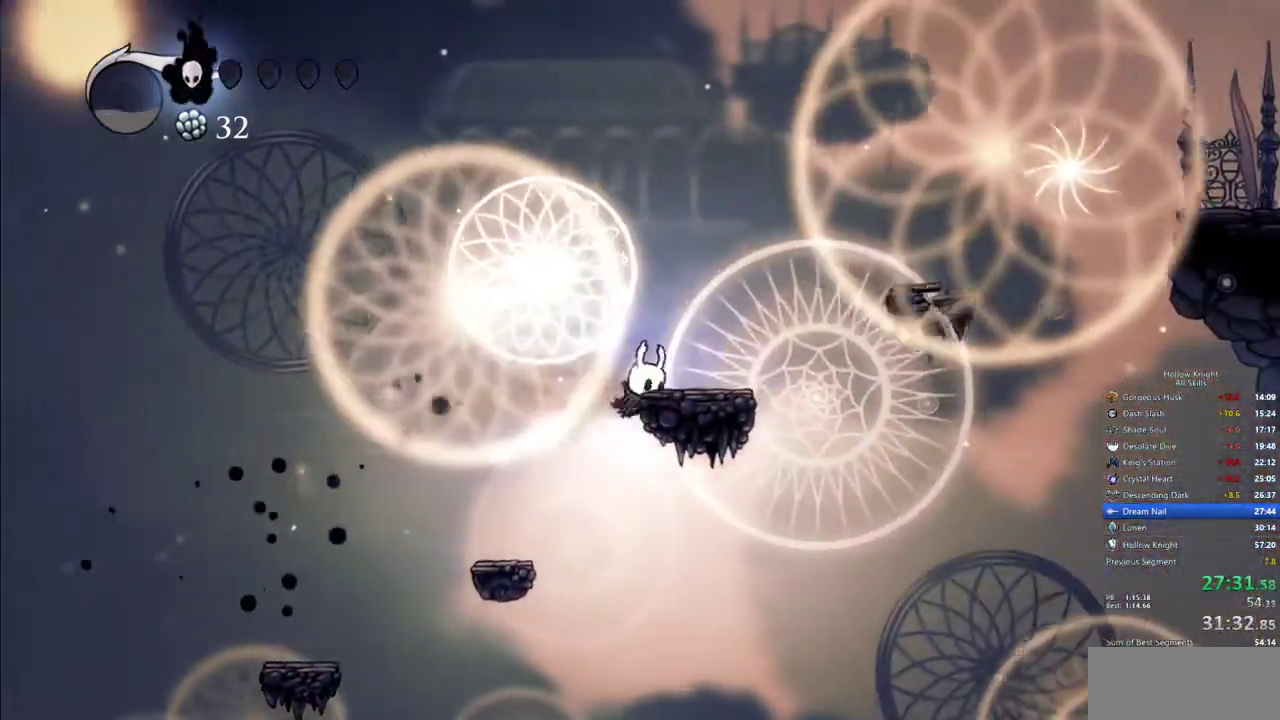
{"keys": ["right"], "events": [[50, "jump", "down"], [100, "dash", "up"], [250, "jump", "up"]]}
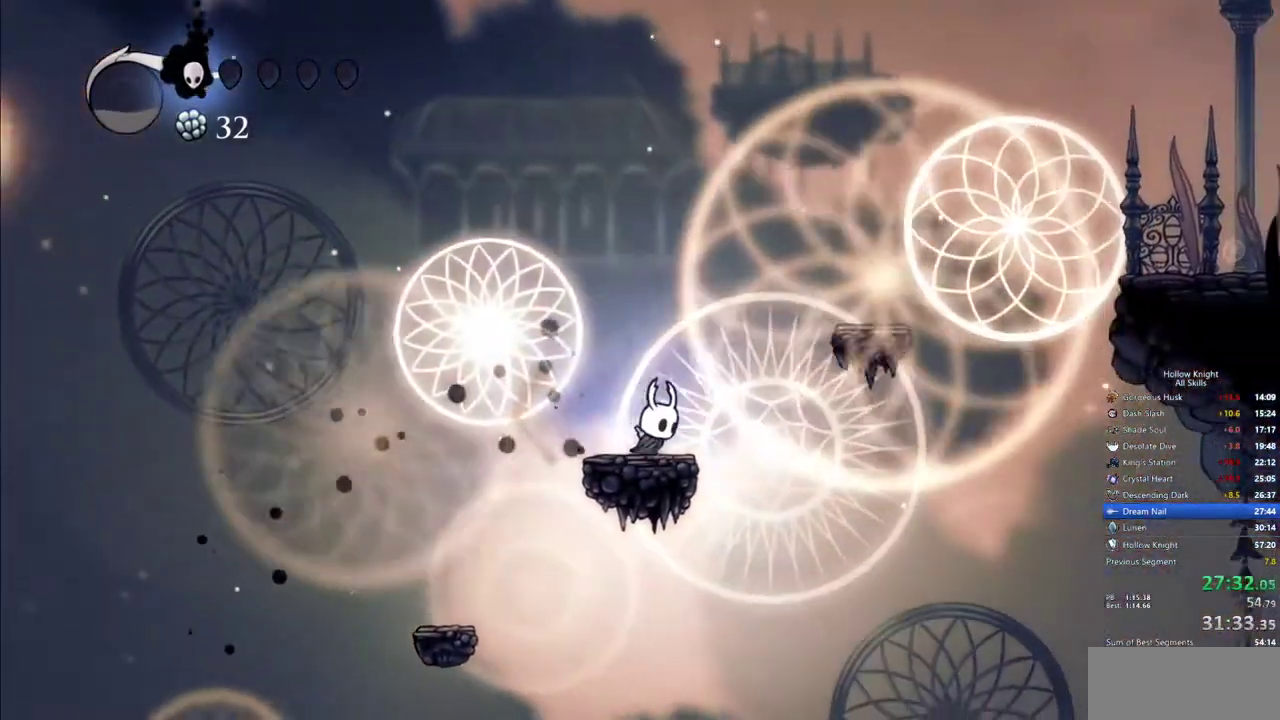
{"keys": ["jump", "right"], "events": [[67, "jump", "down"]]}
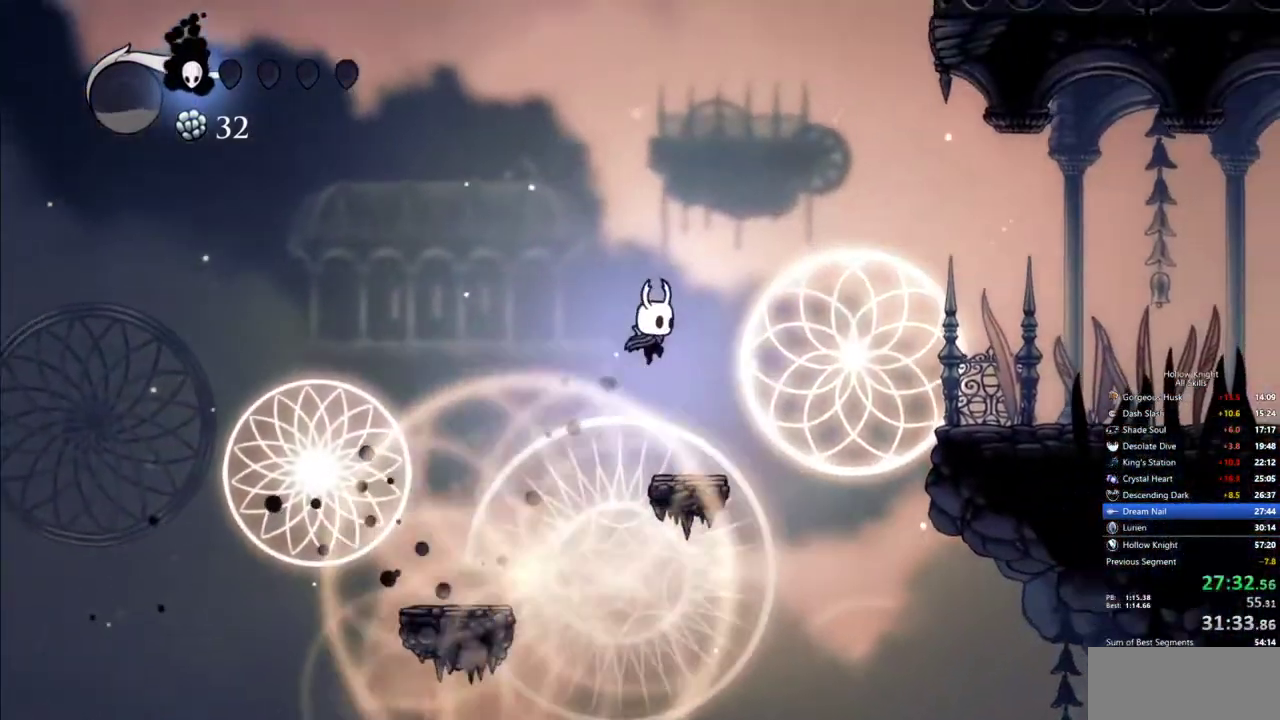
{"keys": ["right"], "events": [[83, "dash", "down"], [133, "jump", "up"], [317, "dash", "up"]]}
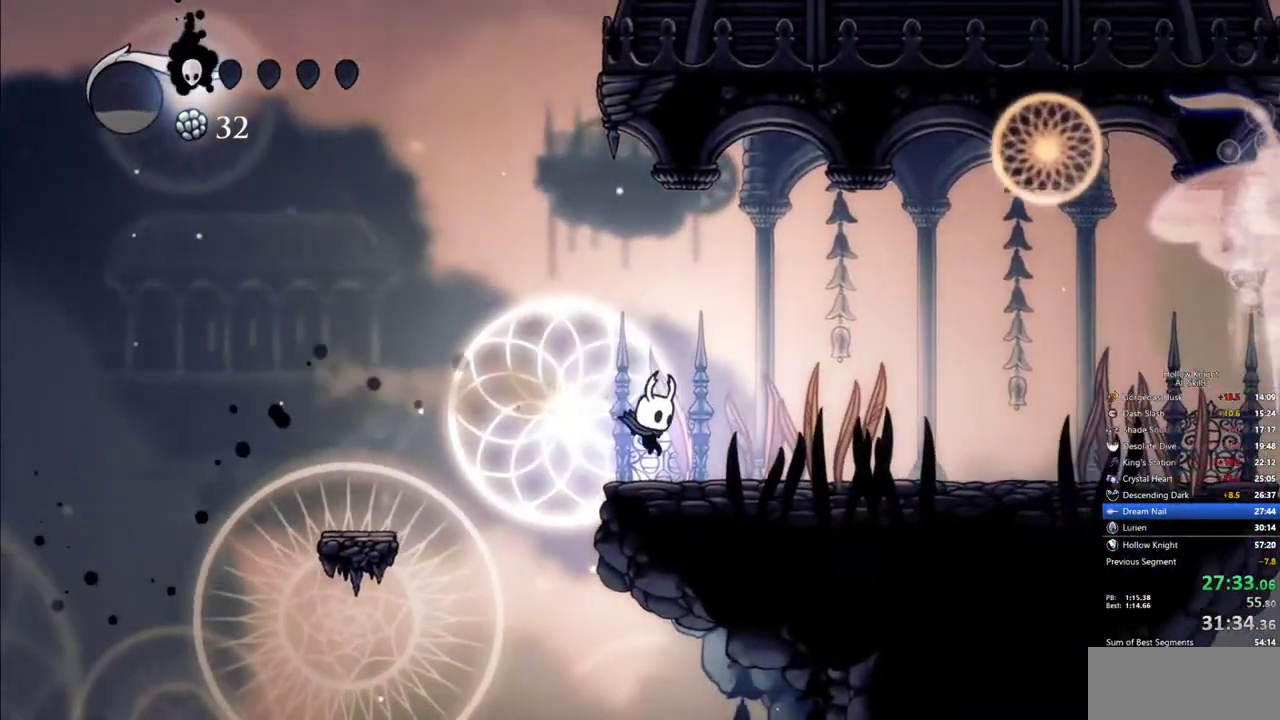
{"keys": ["dash", "right"], "events": [[383, "dash", "down"]]}
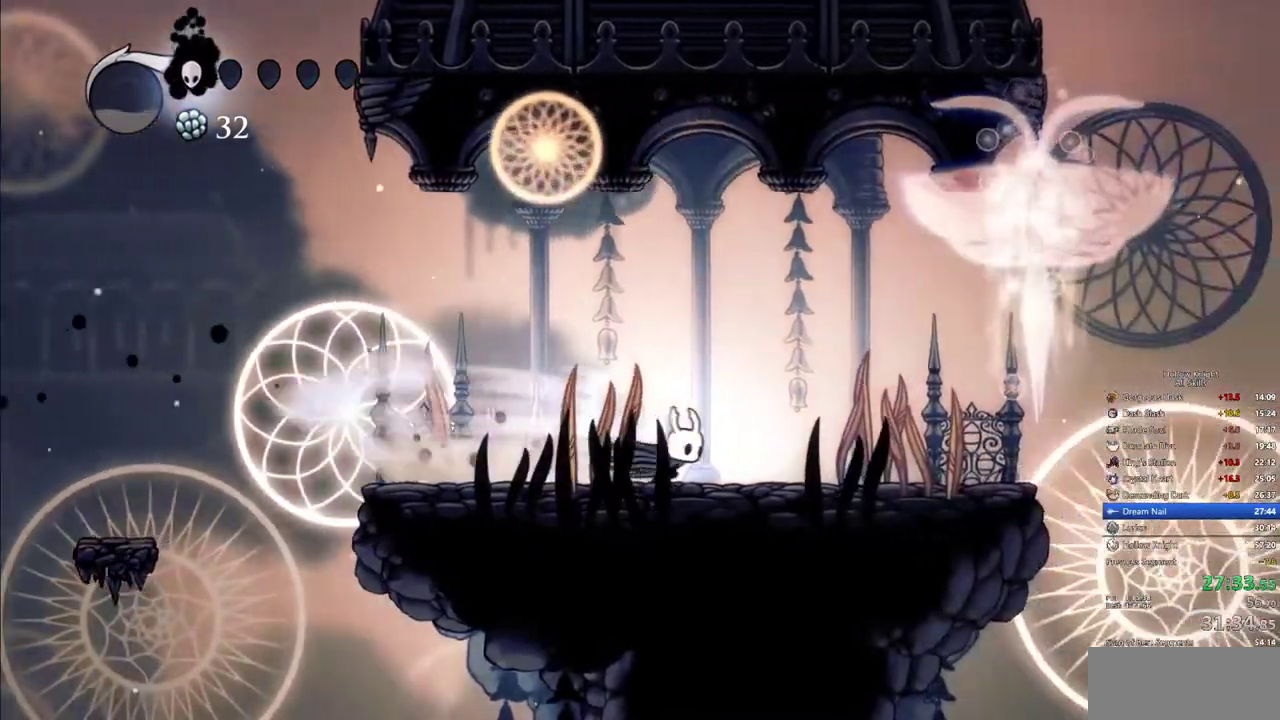
{"keys": ["jump", "right"]}
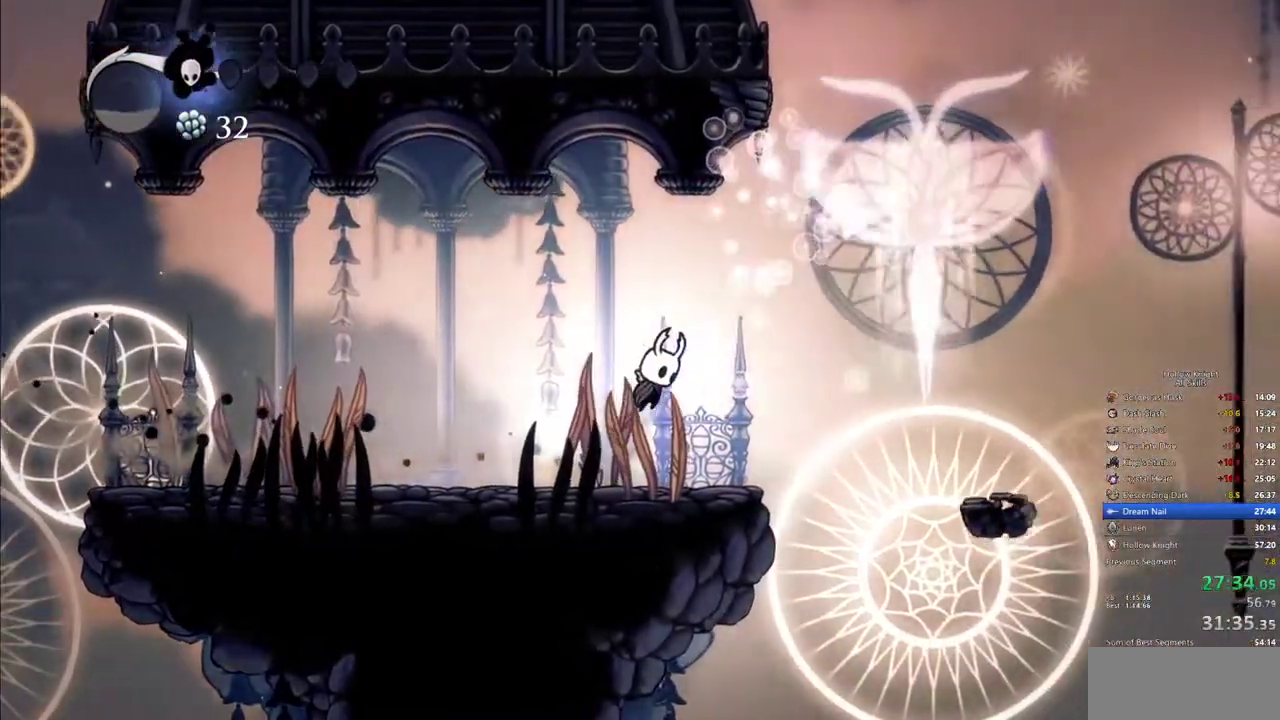
{"keys": ["right"], "events": [[83, "dash", "down"], [183, "jump", "up"], [233, "dash", "up"]]}
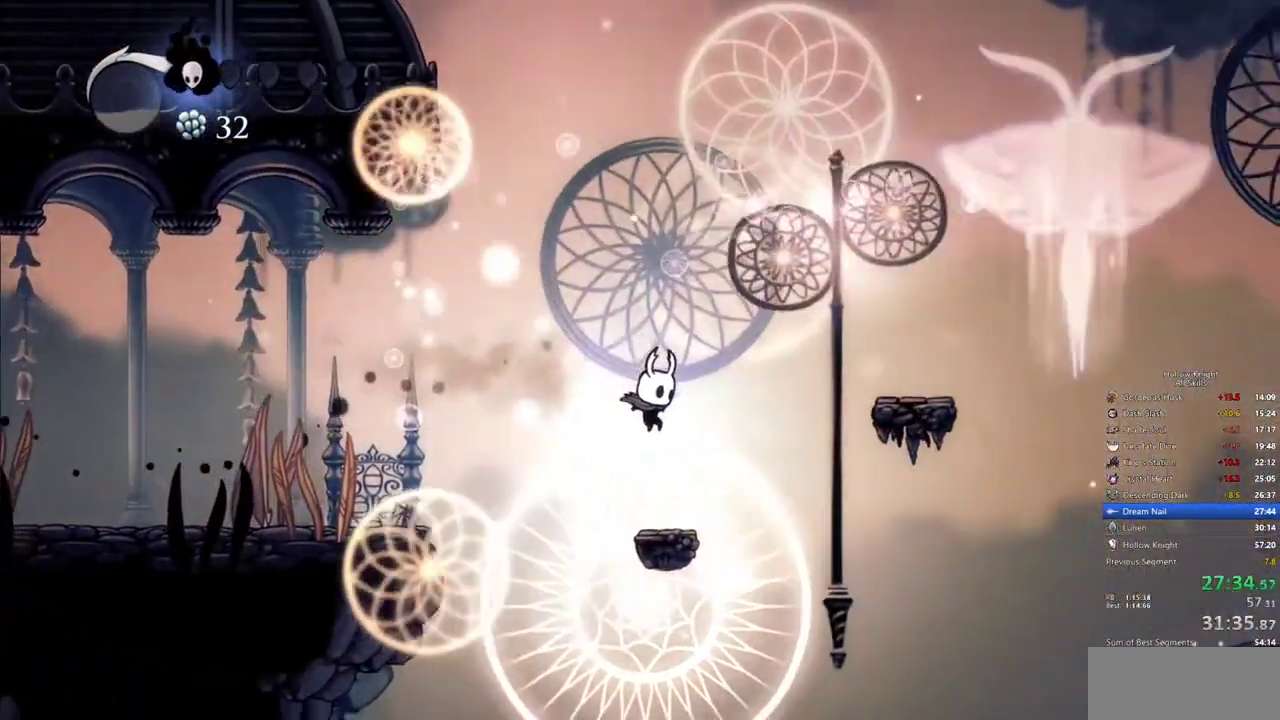
{"keys": ["jump", "right"], "events": [[17, "right", "up"], [200, "right", "down"], [250, "jump", "down"]]}
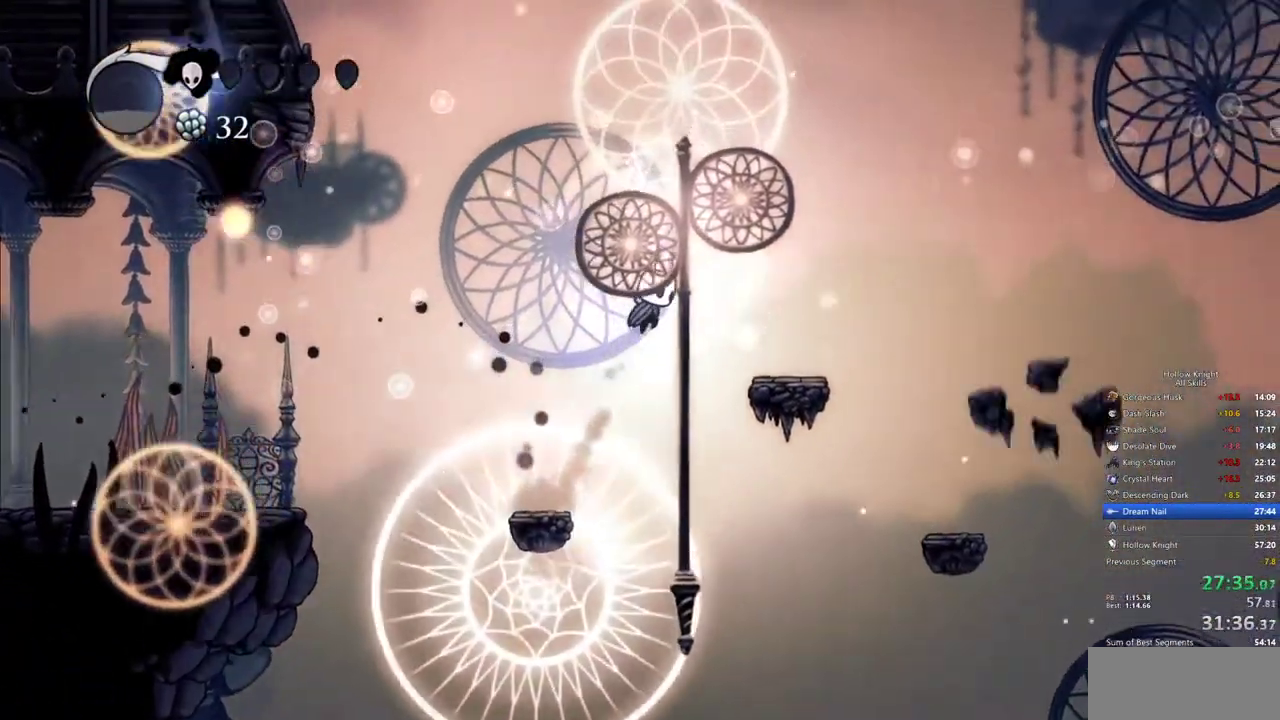
{"keys": ["jump", "left"], "events": [[117, "jump", "up"], [350, "right", "up"], [400, "left", "down"], [450, "jump", "down"]]}
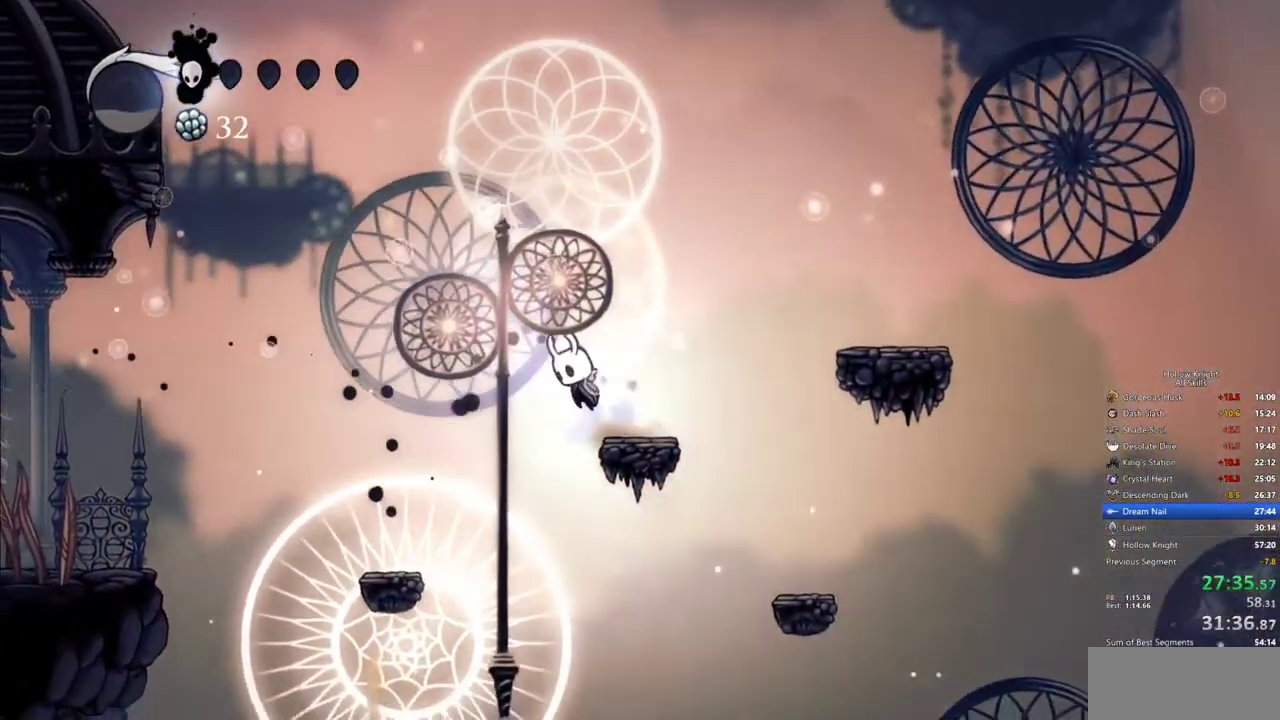
{"keys": ["jump", "left"], "events": []}
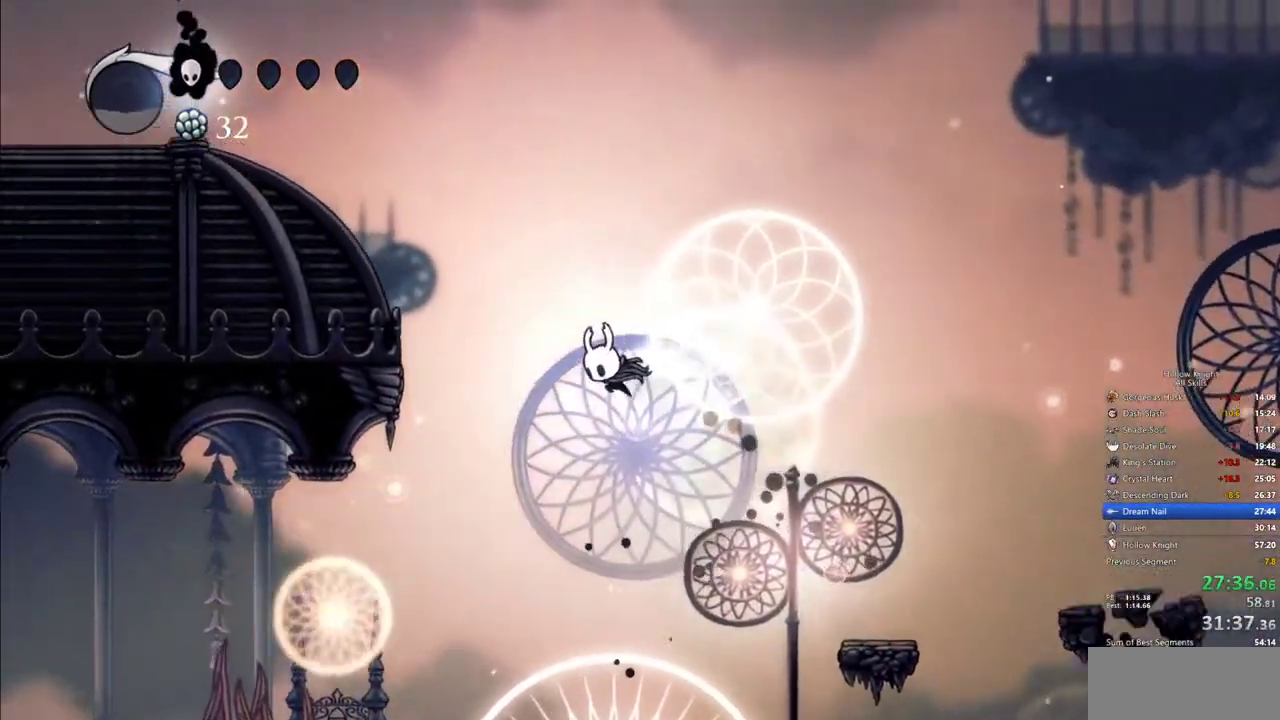
{"keys": ["jump", "left"], "events": [[17, "dash", "down"], [50, "jump", "up"], [283, "jump", "down"], [333, "dash", "up"]]}
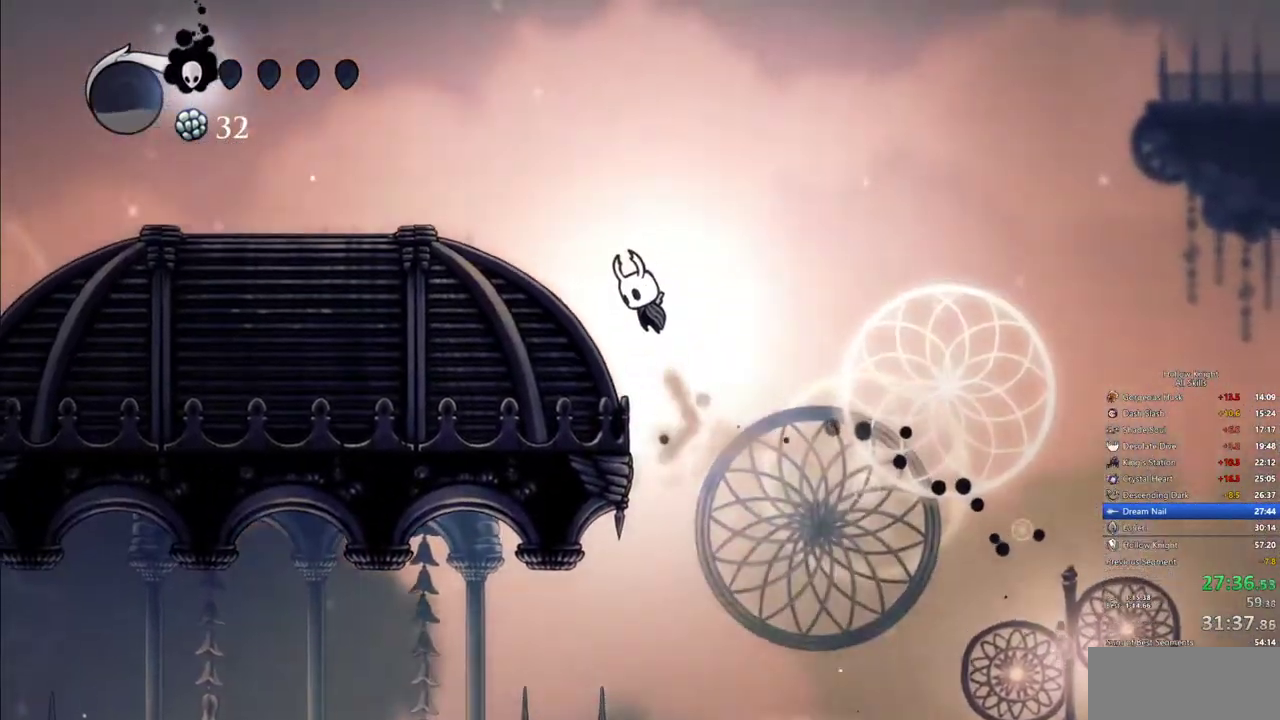
{"keys": ["left"], "events": [[117, "jump", "up"], [300, "jump", "down"], [483, "jump", "up"]]}